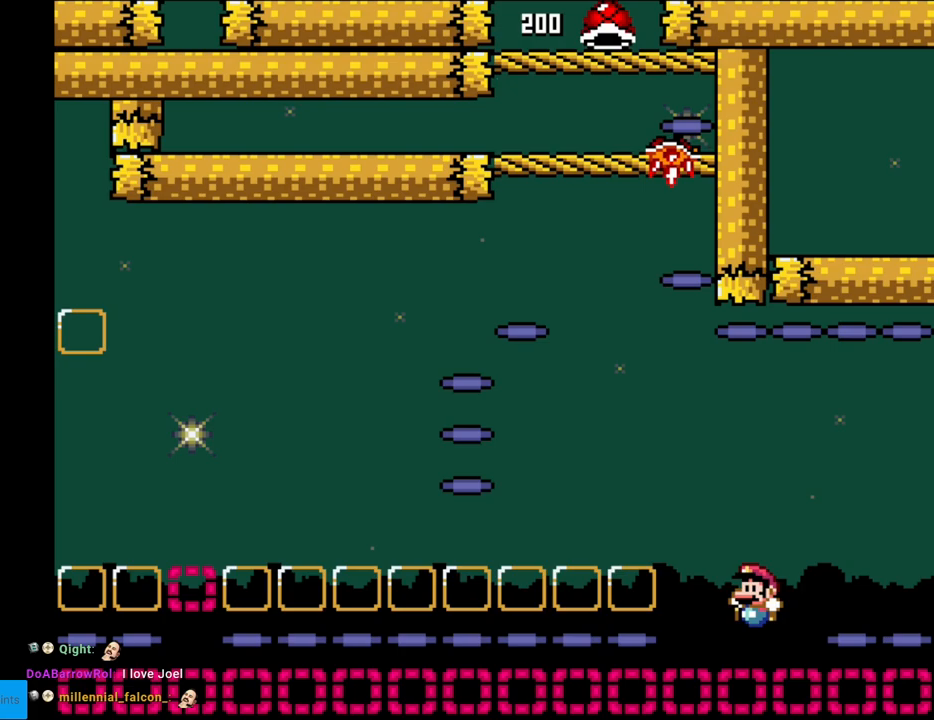
Gameplay with a controller (Nintendo layout); each line is a JSON object with the inputs held at the frame after it. "events" lists button and stick changes between this image and that frame as [ms after this image, input, new state], when the widget could be followed in between. Not read: L3 R3.
{"buttons": [], "events": [[117, "DPAD_LEFT", "up"], [200, "B", "up"], [200, "Y", "up"], [350, "A", "down"], [483, "A", "up"]]}
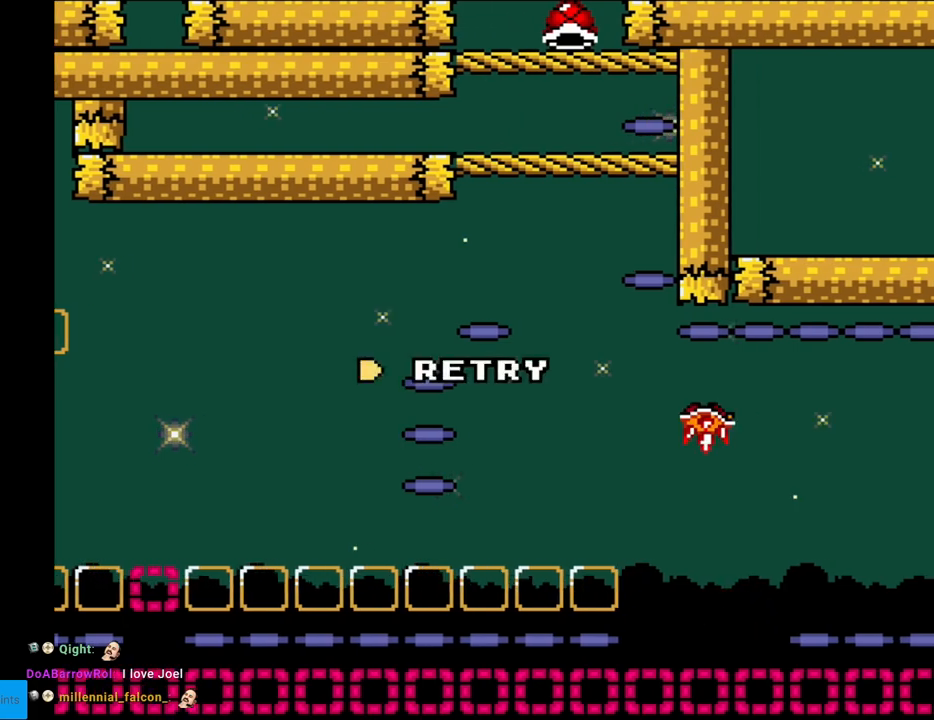
{"buttons": ["A"], "events": [[50, "A", "down"], [167, "A", "up"], [233, "A", "down"], [417, "A", "up"], [433, "A", "down"]]}
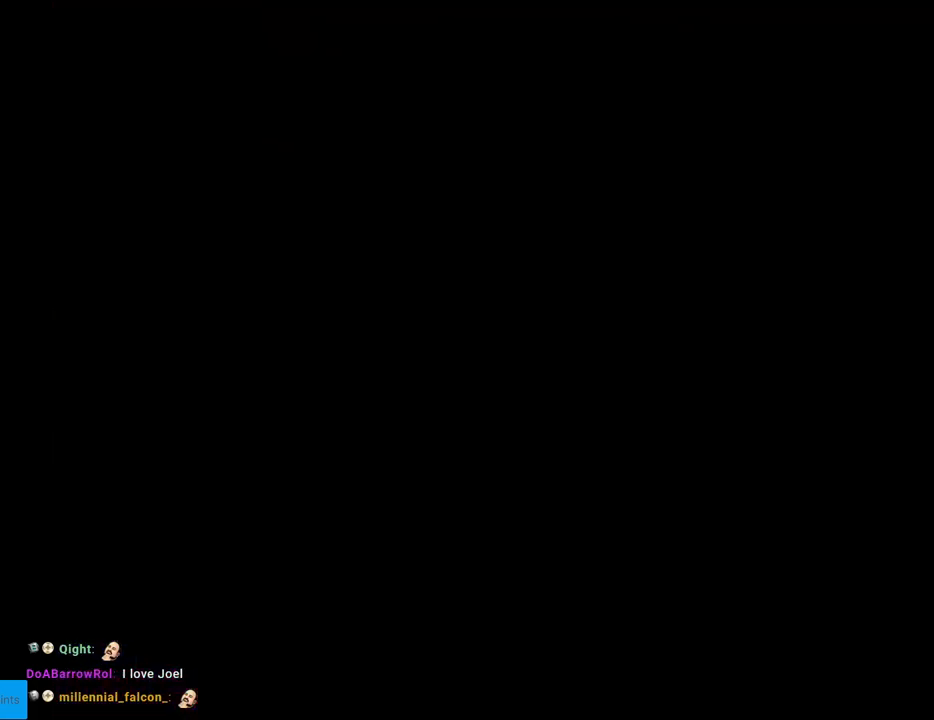
{"buttons": [], "events": [[117, "A", "up"], [167, "A", "down"], [200, "A", "up"], [300, "A", "down"], [467, "A", "up"]]}
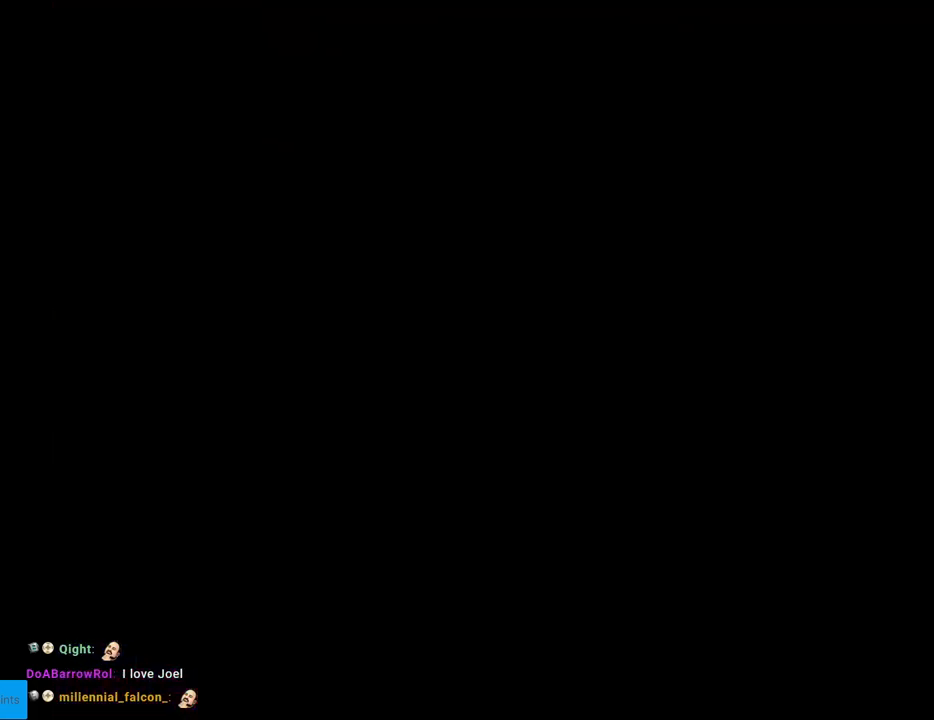
{"buttons": ["B", "Y"], "events": [[33, "A", "down"], [167, "A", "up"], [317, "B", "down"], [350, "Y", "down"]]}
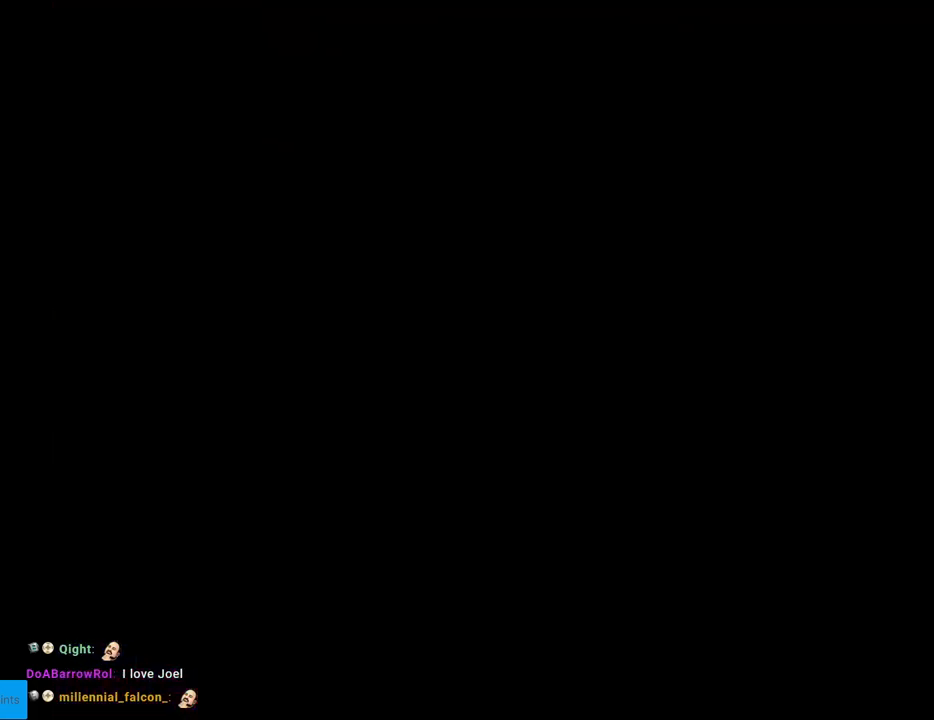
{"buttons": ["Y"], "events": [[400, "B", "up"]]}
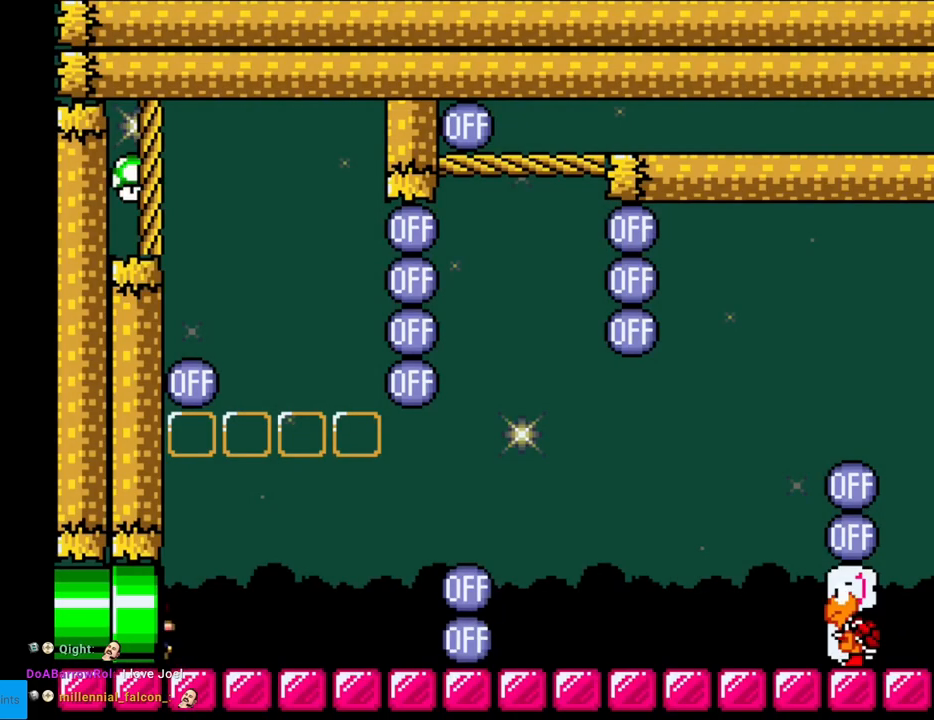
{"buttons": ["Y"], "events": []}
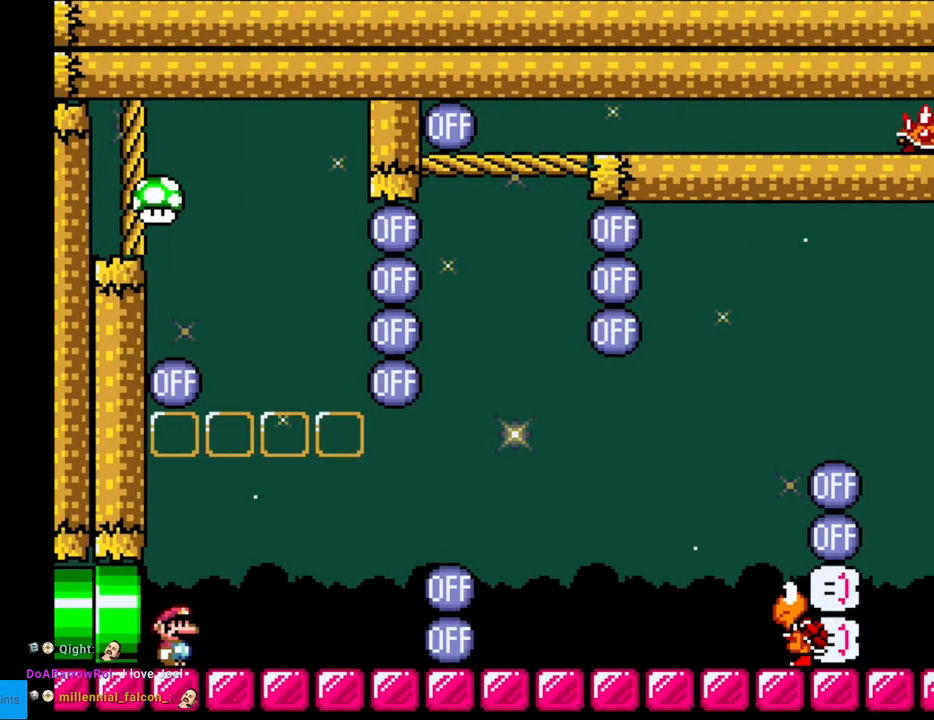
{"buttons": ["B", "Y", "DPAD_RIGHT"], "events": [[150, "DPAD_RIGHT", "down"], [433, "B", "down"]]}
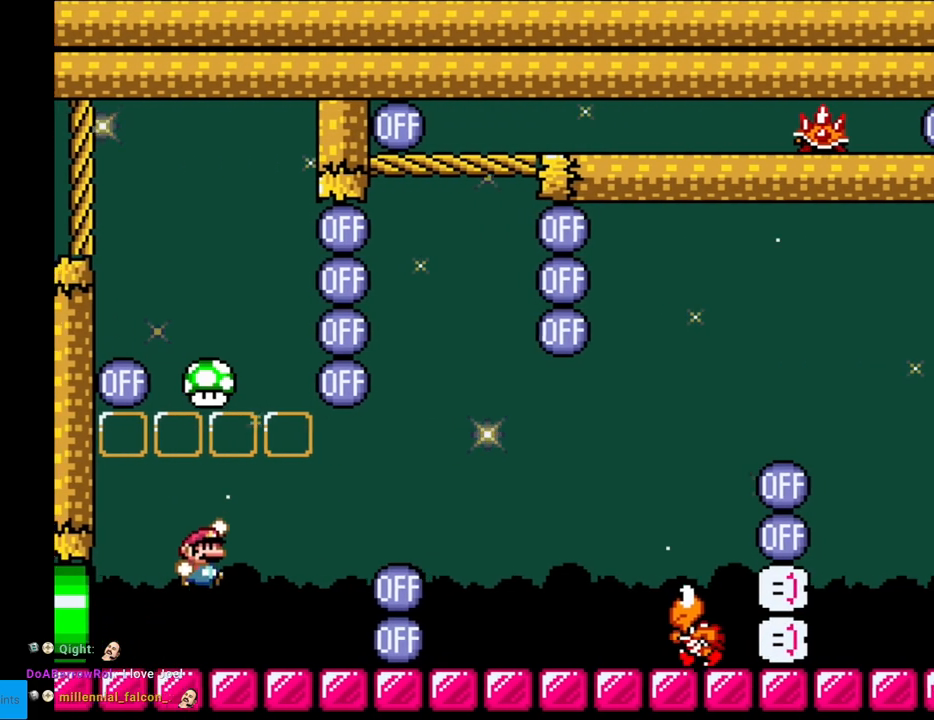
{"buttons": ["Y"], "events": [[50, "DPAD_RIGHT", "up"], [50, "DPAD_UP", "down"], [83, "DPAD_LEFT", "down"], [83, "DPAD_UP", "up"], [283, "DPAD_LEFT", "up"], [333, "B", "up"]]}
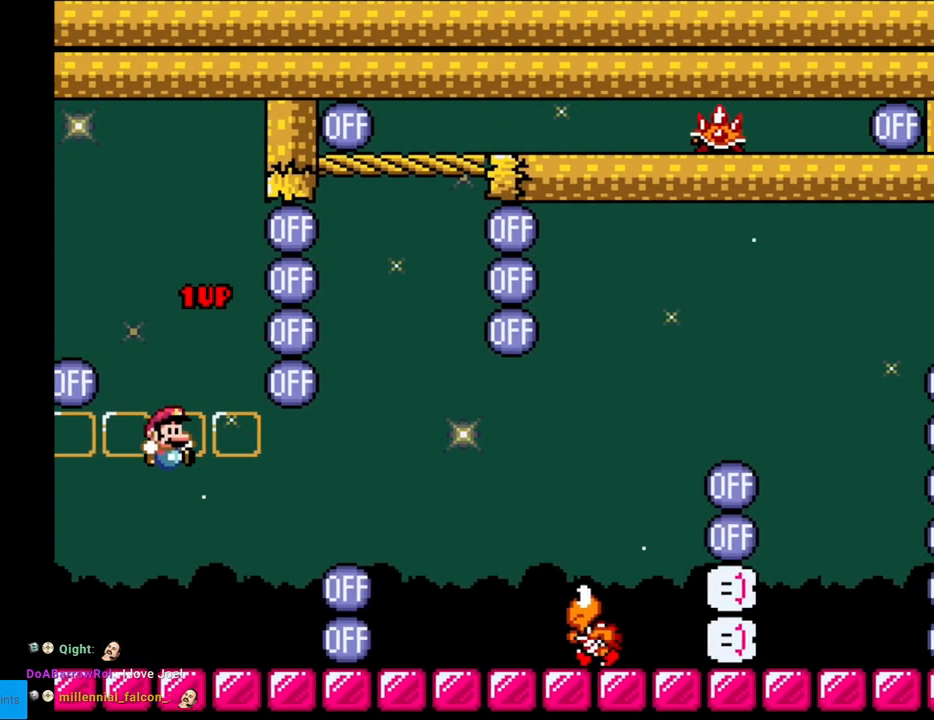
{"buttons": ["B", "Y", "DPAD_RIGHT"], "events": [[17, "DPAD_RIGHT", "down"], [317, "B", "down"], [433, "B", "up"], [500, "B", "down"]]}
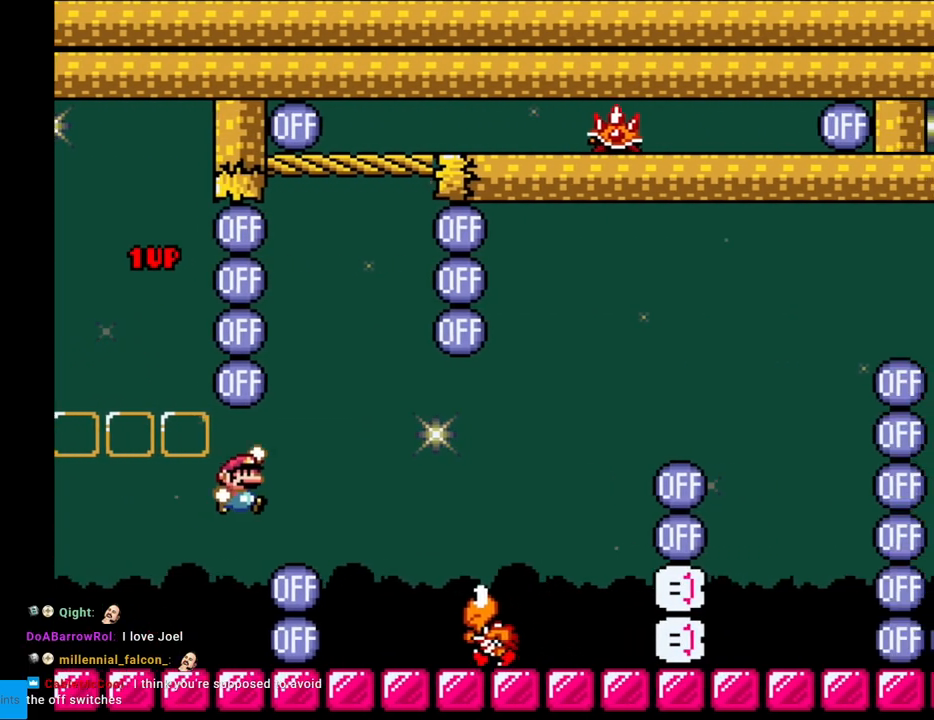
{"buttons": ["Y", "DPAD_LEFT"], "events": [[117, "B", "up"], [383, "DPAD_RIGHT", "up"], [433, "DPAD_LEFT", "down"]]}
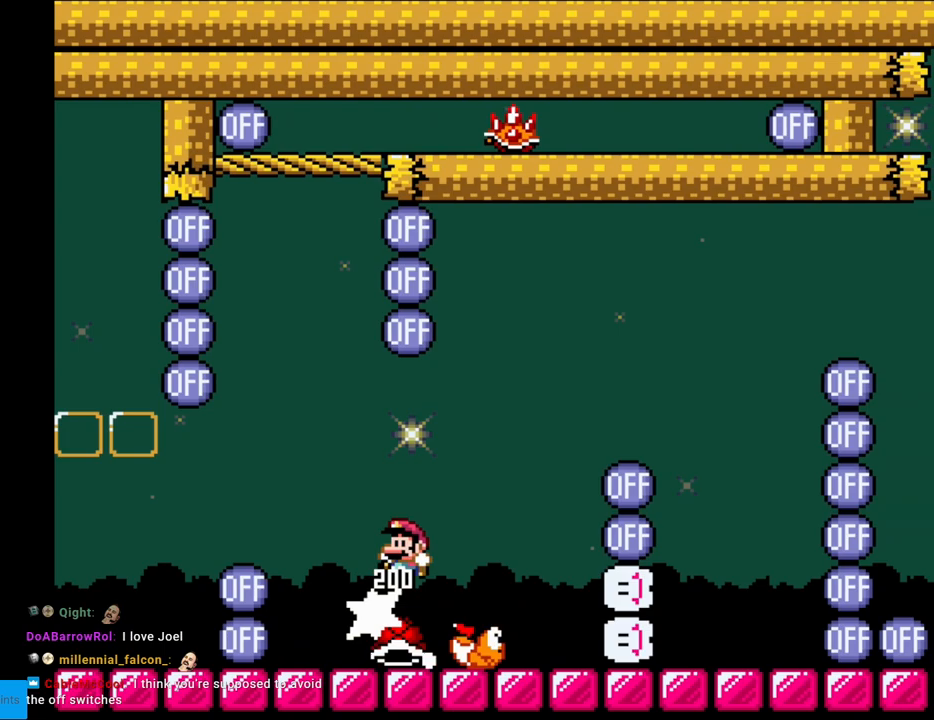
{"buttons": ["B", "Y", "DPAD_LEFT"], "events": [[33, "DPAD_LEFT", "up"], [100, "DPAD_LEFT", "down"], [283, "B", "down"]]}
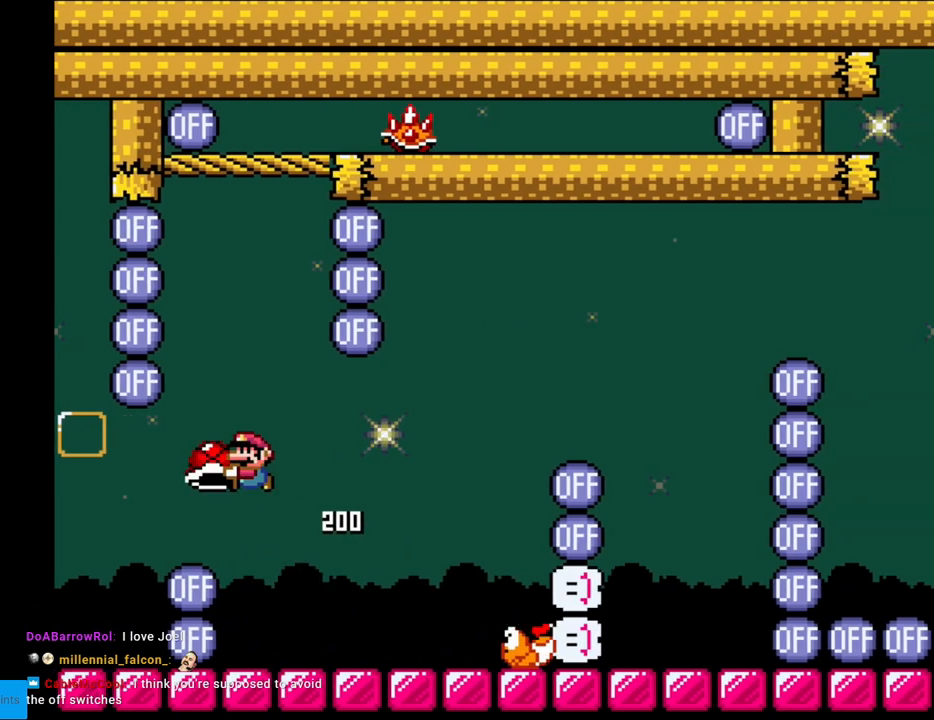
{"buttons": ["B", "DPAD_UP"], "events": [[33, "DPAD_LEFT", "up"], [67, "DPAD_RIGHT", "down"], [250, "DPAD_RIGHT", "up"], [417, "DPAD_UP", "down"], [450, "Y", "up"]]}
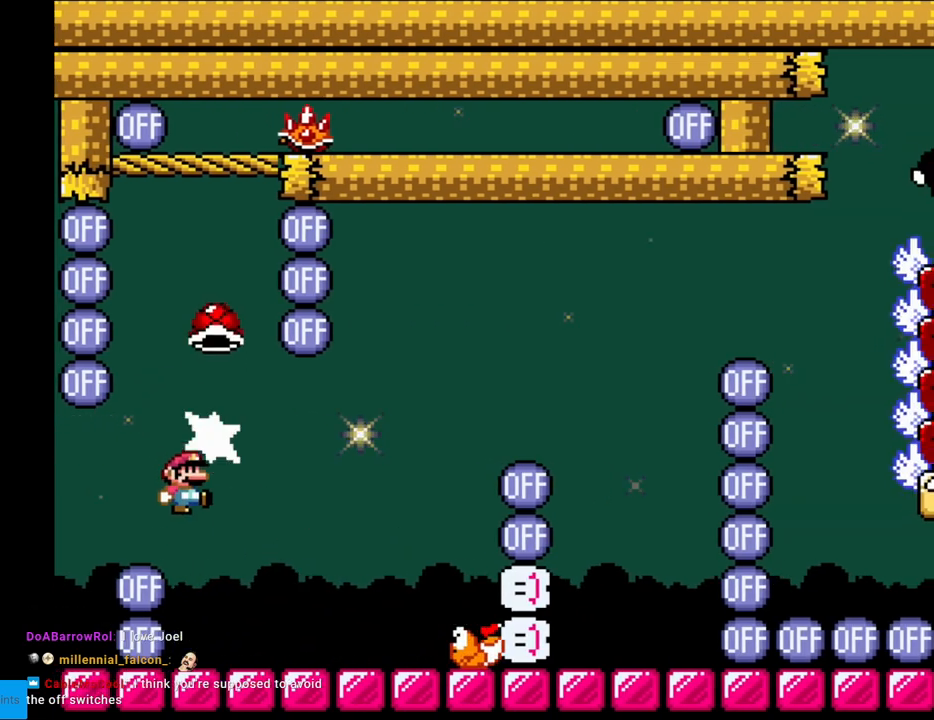
{"buttons": ["B", "Y", "DPAD_RIGHT"], "events": [[33, "Y", "down"], [50, "DPAD_RIGHT", "down"], [67, "DPAD_UP", "up"], [233, "B", "up"], [467, "B", "down"]]}
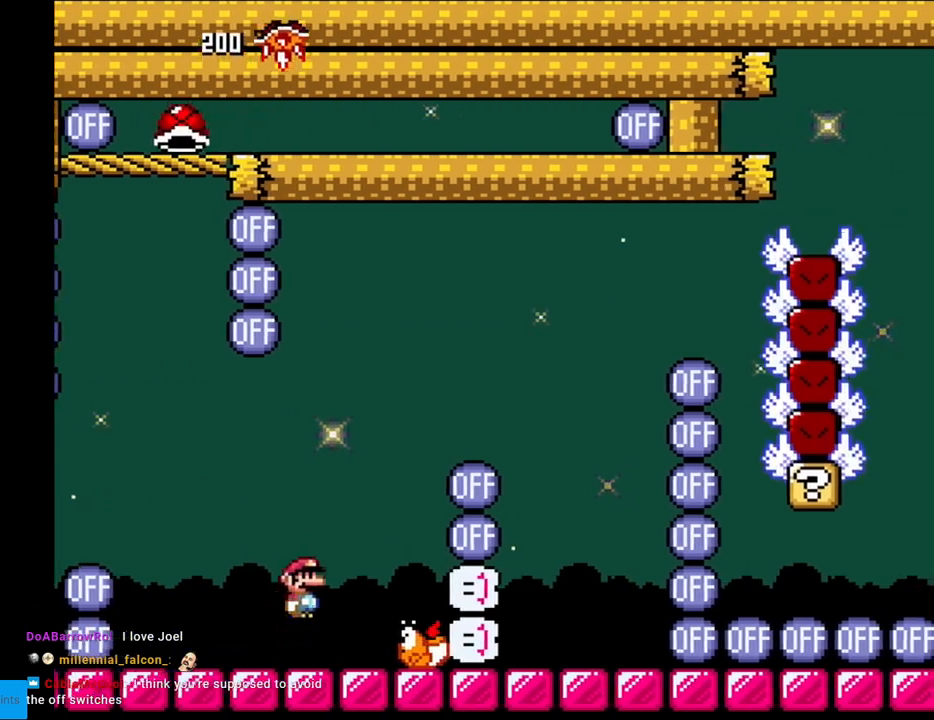
{"buttons": ["Y"], "events": [[417, "B", "up"], [500, "DPAD_RIGHT", "up"]]}
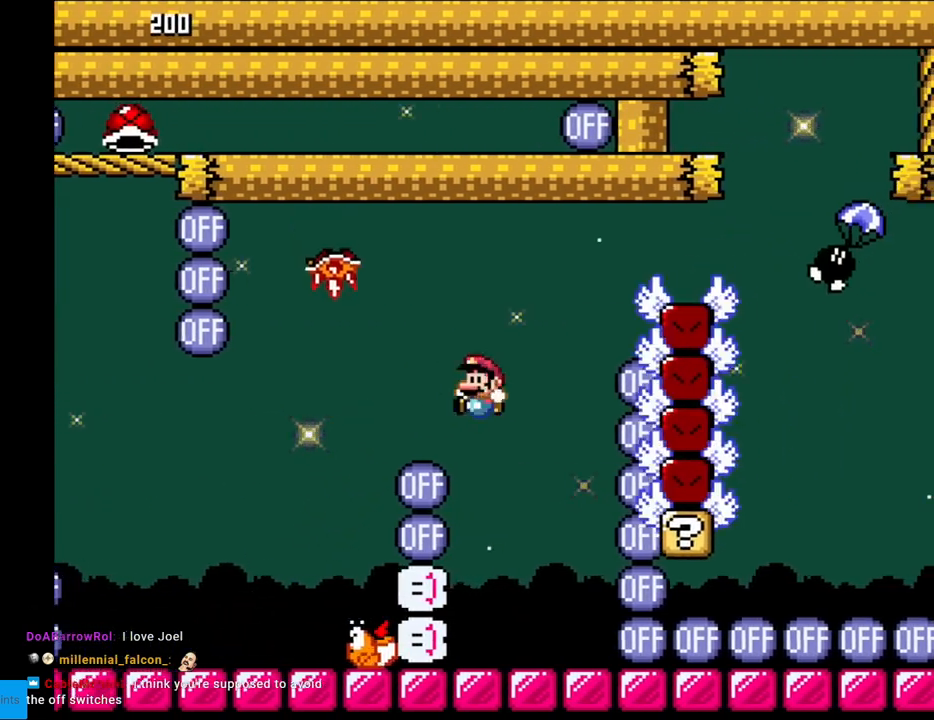
{"buttons": ["Y"], "events": [[17, "DPAD_LEFT", "down"], [167, "DPAD_LEFT", "up"]]}
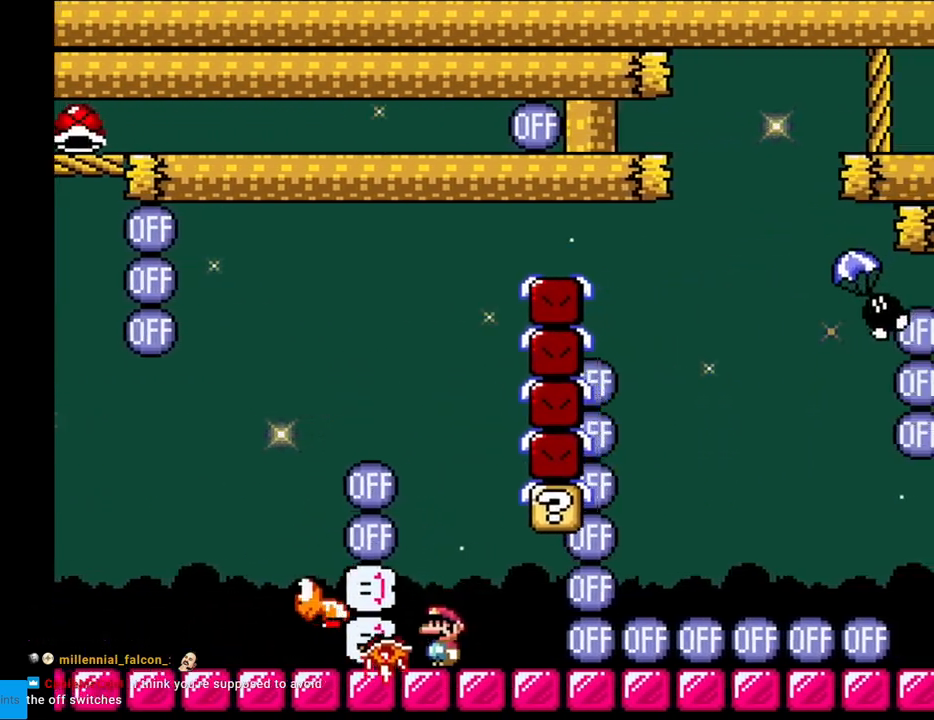
{"buttons": ["Y"], "events": []}
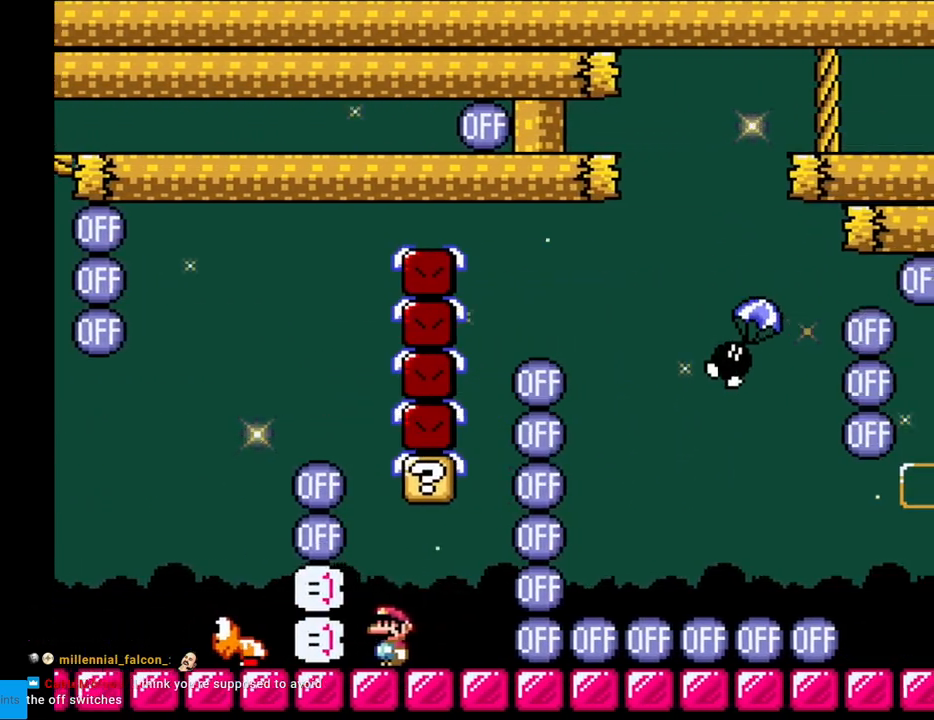
{"buttons": ["Y", "DPAD_RIGHT"], "events": [[217, "B", "down"], [450, "B", "up"], [500, "DPAD_RIGHT", "down"]]}
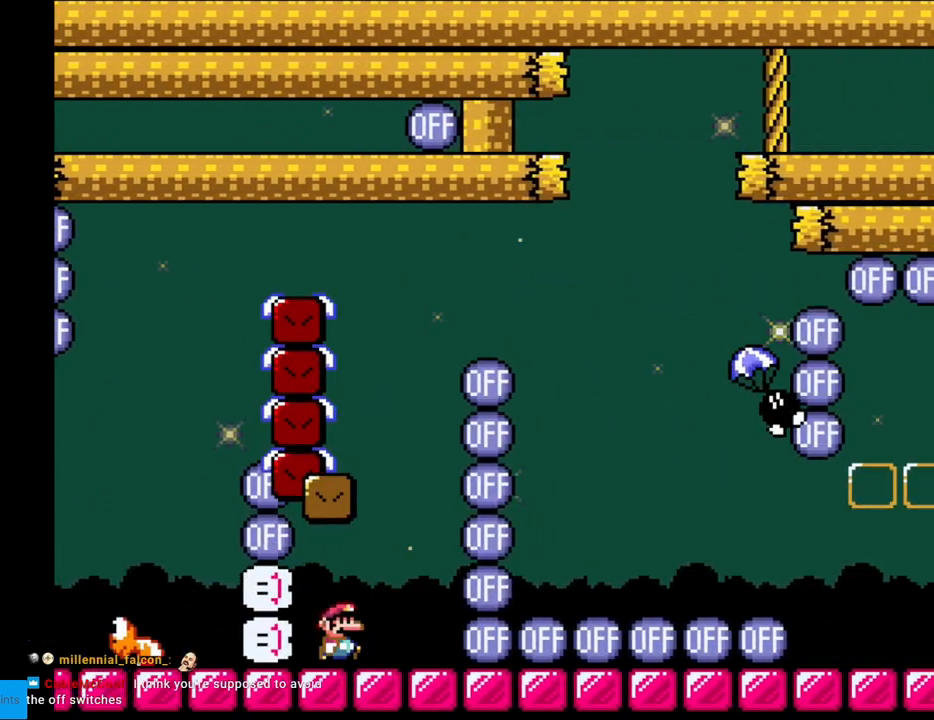
{"buttons": ["B", "Y", "DPAD_LEFT"], "events": [[217, "B", "down"], [283, "DPAD_RIGHT", "up"], [300, "DPAD_LEFT", "down"]]}
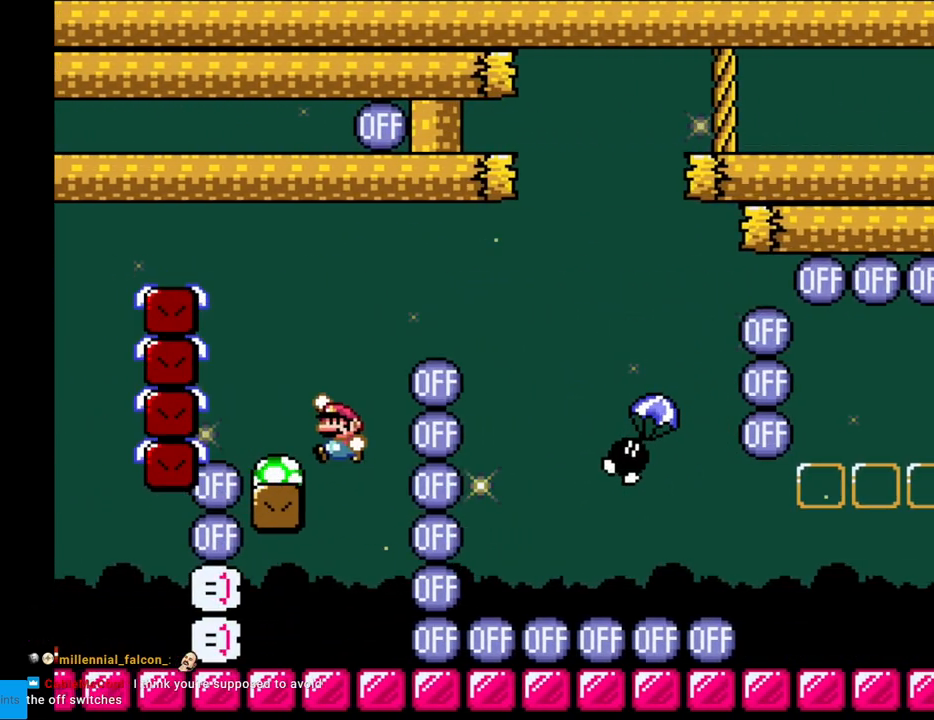
{"buttons": ["B", "Y", "DPAD_RIGHT"], "events": [[67, "B", "up"], [167, "DPAD_LEFT", "up"], [167, "DPAD_RIGHT", "down"], [383, "B", "down"]]}
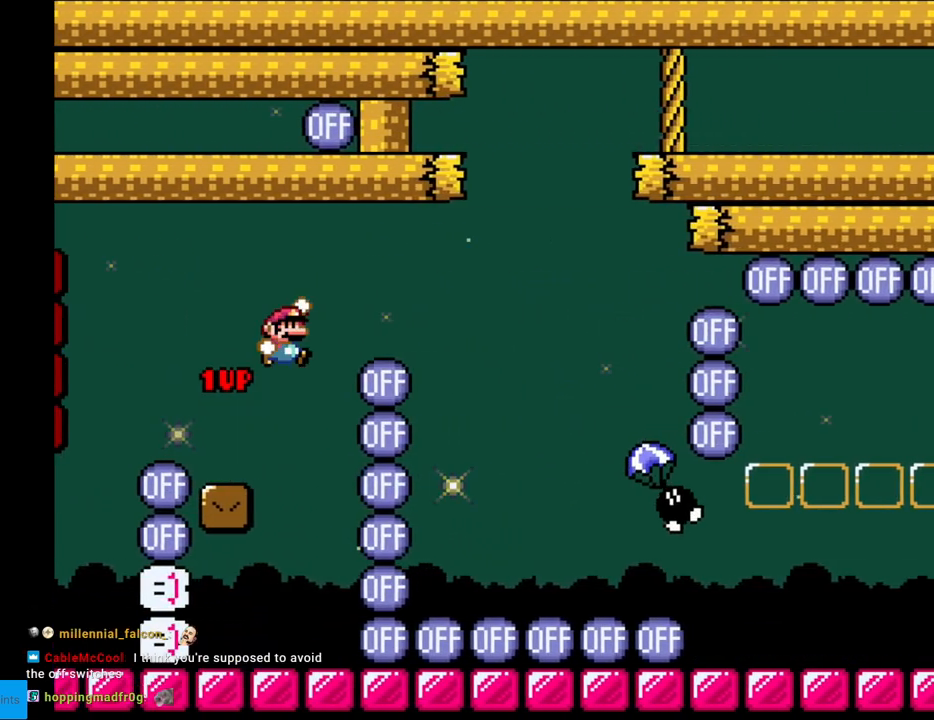
{"buttons": ["DPAD_LEFT"], "events": [[150, "B", "up"], [350, "DPAD_RIGHT", "up"], [400, "DPAD_LEFT", "down"], [400, "Y", "up"]]}
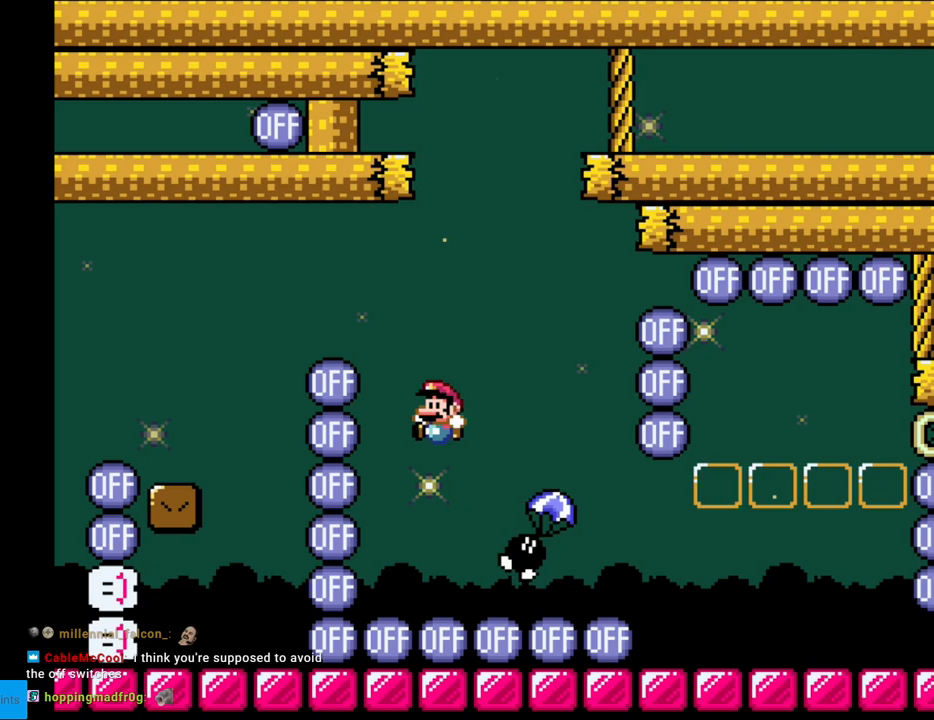
{"buttons": ["A"], "events": [[233, "DPAD_LEFT", "up"], [417, "A", "down"]]}
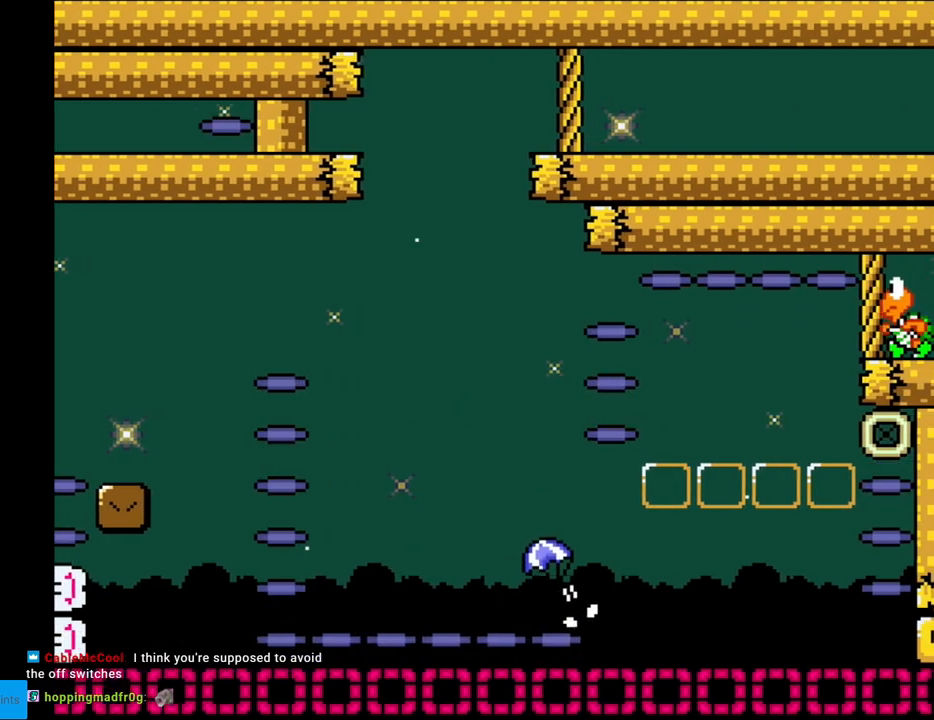
{"buttons": ["A"], "events": [[33, "A", "up"], [133, "A", "down"], [233, "A", "up"], [317, "A", "down"], [433, "A", "up"], [500, "A", "down"]]}
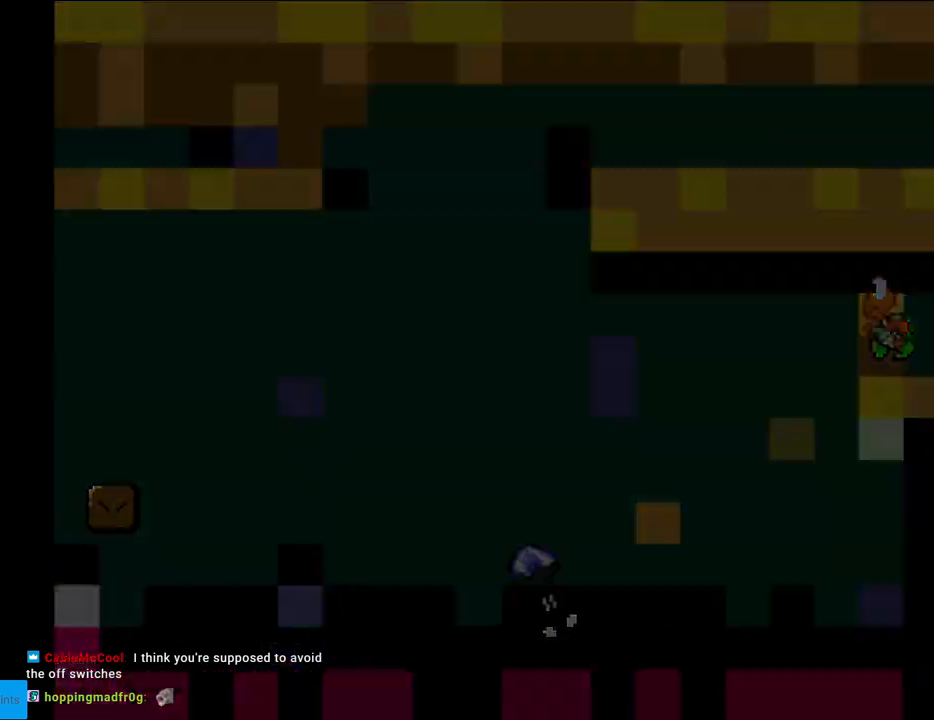
{"buttons": [], "events": [[183, "A", "up"], [200, "A", "down"], [400, "A", "up"]]}
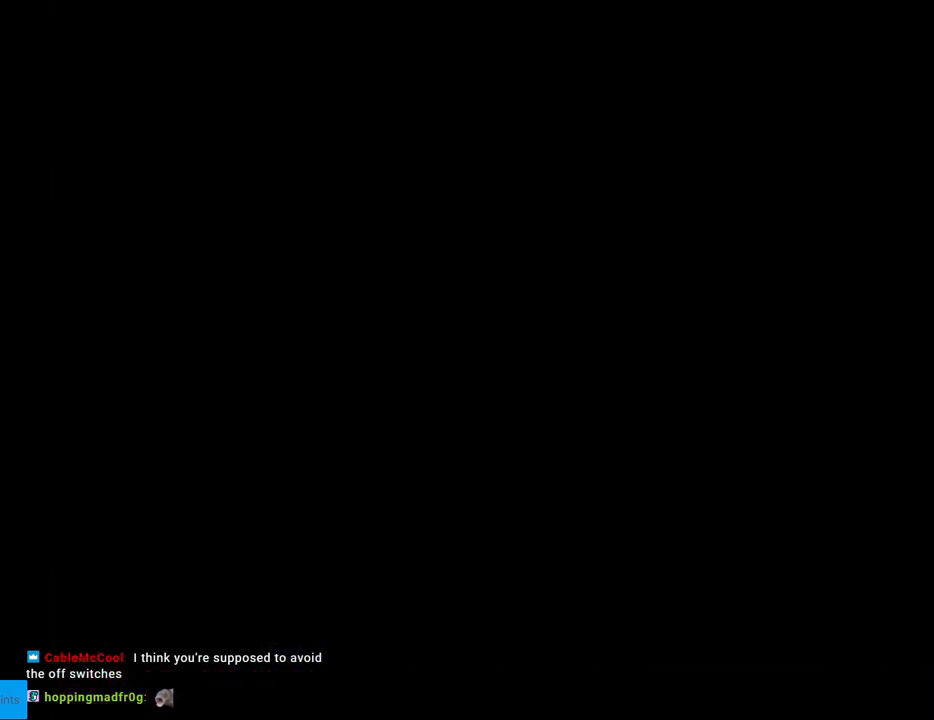
{"buttons": [], "events": []}
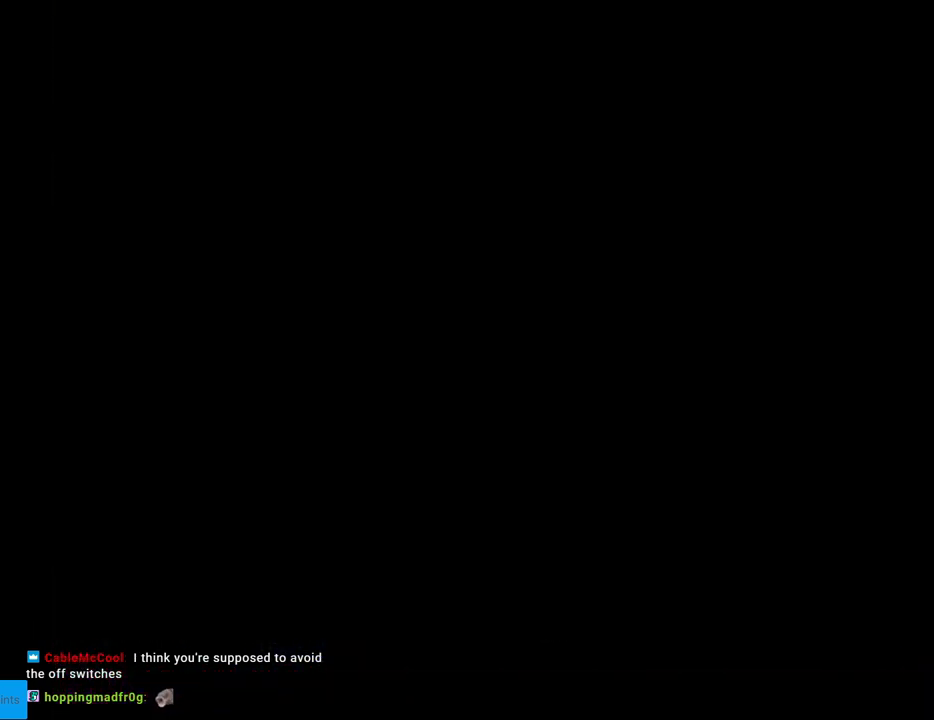
{"buttons": [], "events": []}
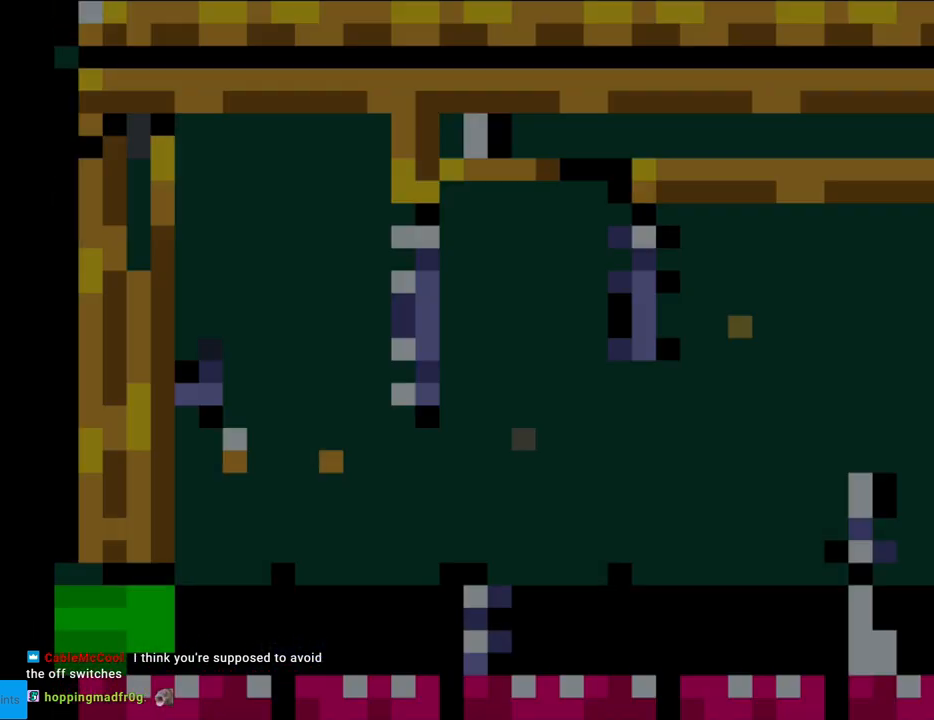
{"buttons": ["Y"], "events": [[33, "Y", "down"], [50, "B", "down"], [383, "B", "up"]]}
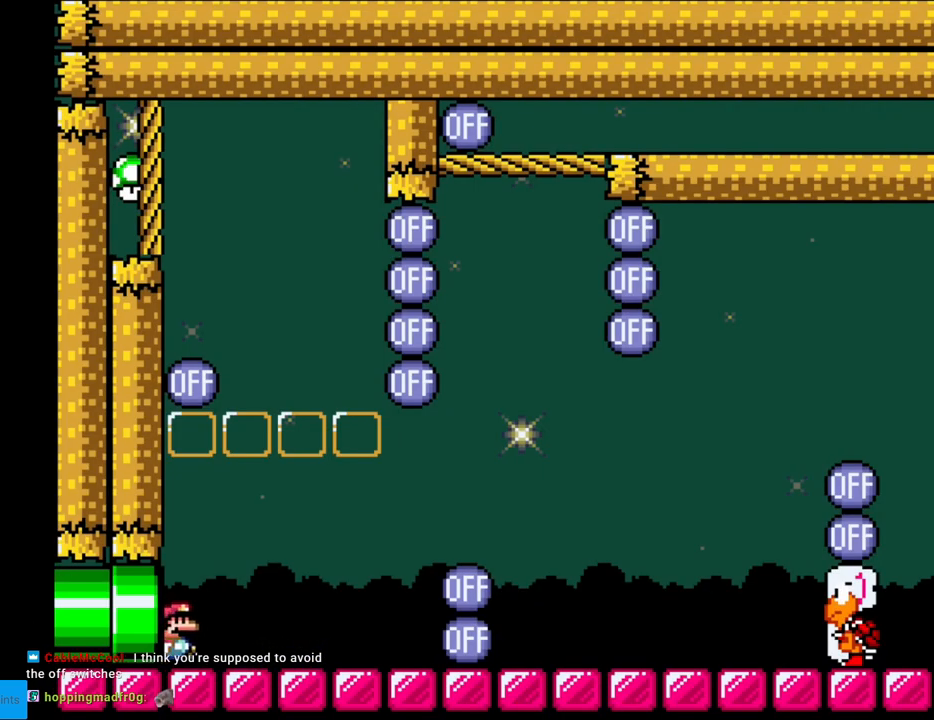
{"buttons": ["B", "Y", "DPAD_RIGHT"], "events": [[167, "DPAD_RIGHT", "down"], [500, "B", "down"]]}
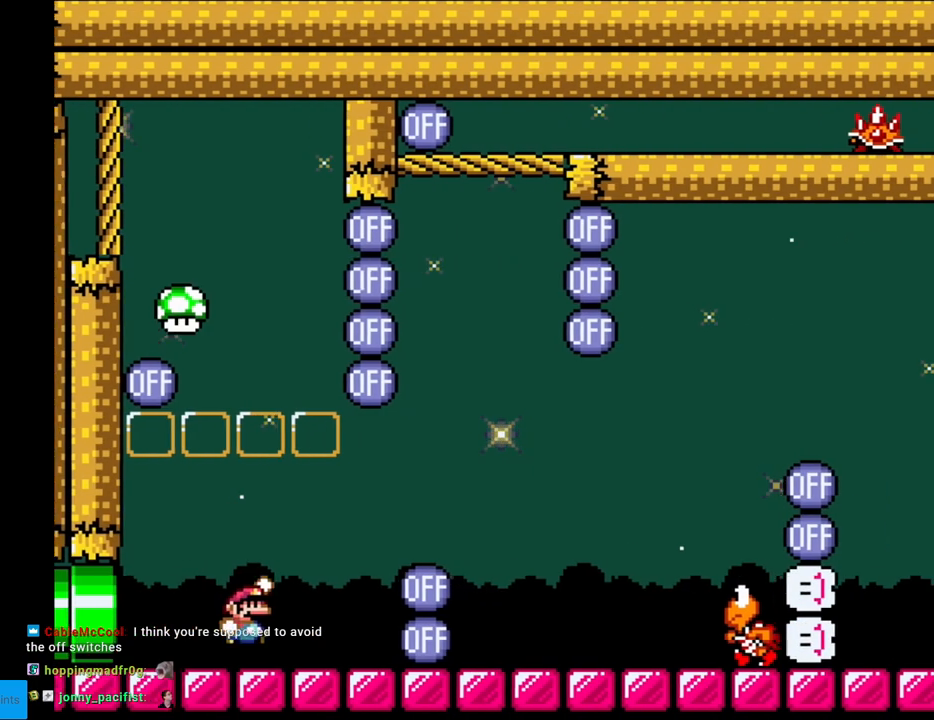
{"buttons": ["Y"], "events": [[33, "DPAD_RIGHT", "up"], [33, "DPAD_UP", "down"], [50, "DPAD_LEFT", "down"], [83, "DPAD_UP", "up"], [333, "DPAD_LEFT", "up"], [400, "B", "up"]]}
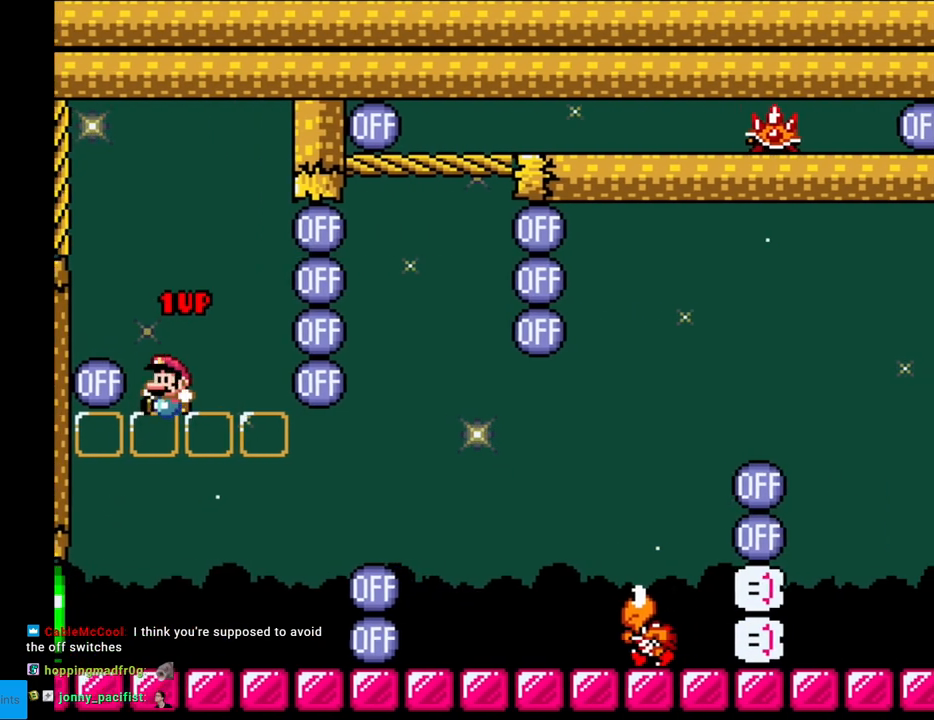
{"buttons": ["B", "Y", "DPAD_RIGHT"], "events": [[33, "DPAD_RIGHT", "down"], [433, "B", "down"]]}
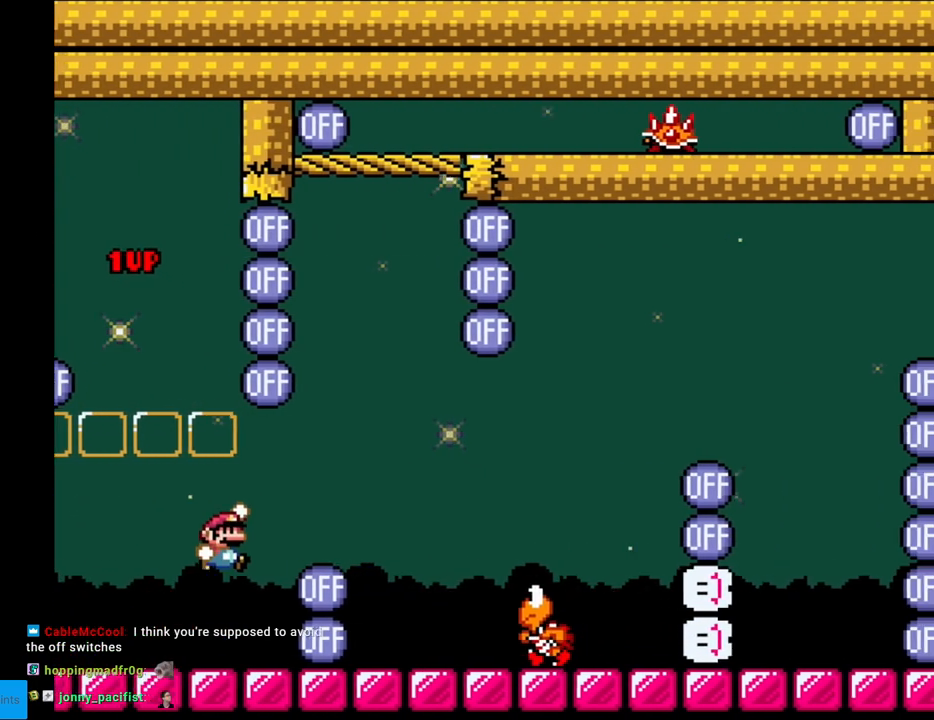
{"buttons": ["Y"], "events": [[50, "B", "up"], [133, "B", "down"], [267, "B", "up"], [500, "DPAD_RIGHT", "up"]]}